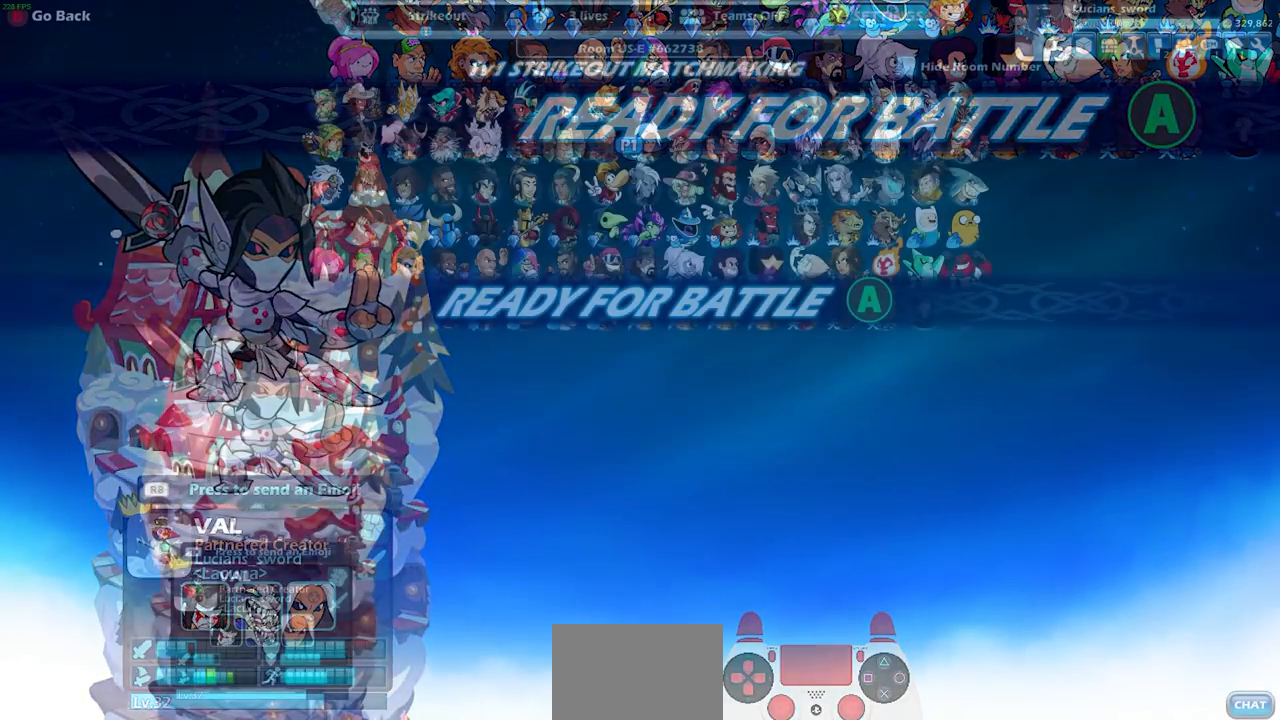
Gameplay with a controller (PlayStation layout); each line is a JSON object with the inputs held at the frame after it. "events" lists button and stick changes between this image and that frame as [ms after this image, input, new state], when the widget could be followed in between.
{"buttons": [], "left_stick": "center", "right_stick": "center", "events": [[250, "CROSS", "down"], [383, "CROSS", "up"]]}
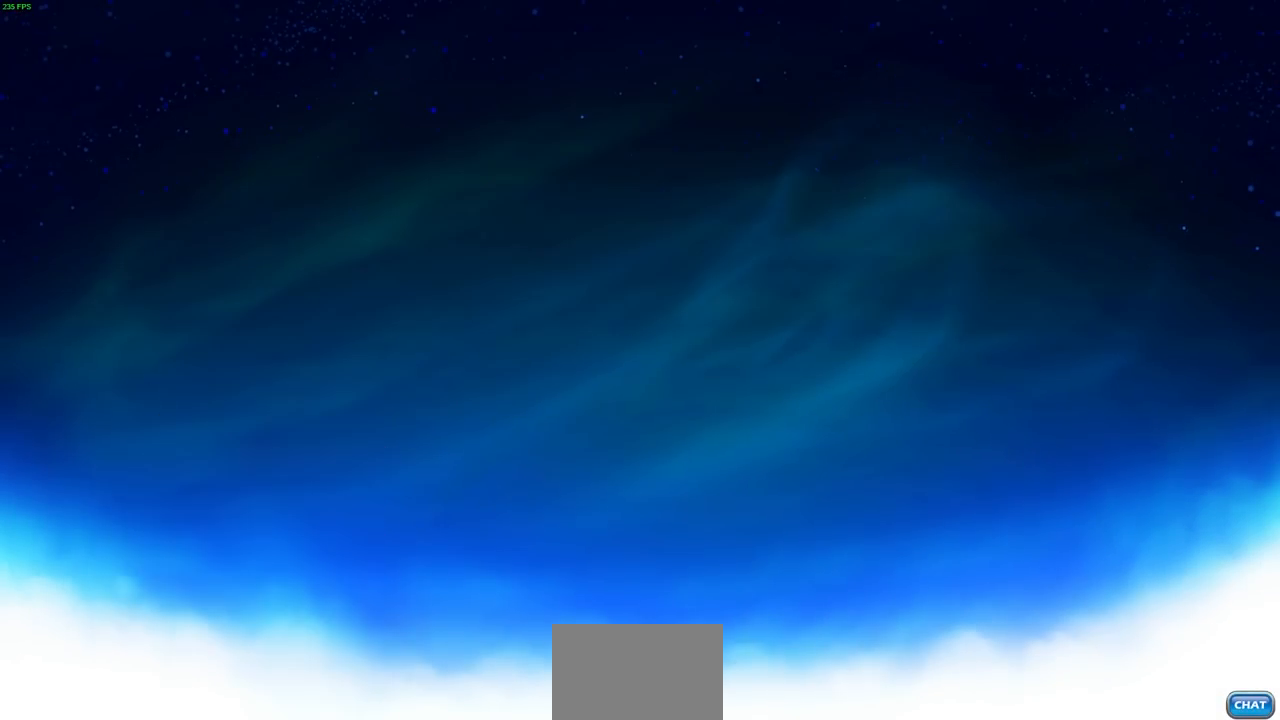
{"buttons": [], "left_stick": "center", "right_stick": "center", "events": []}
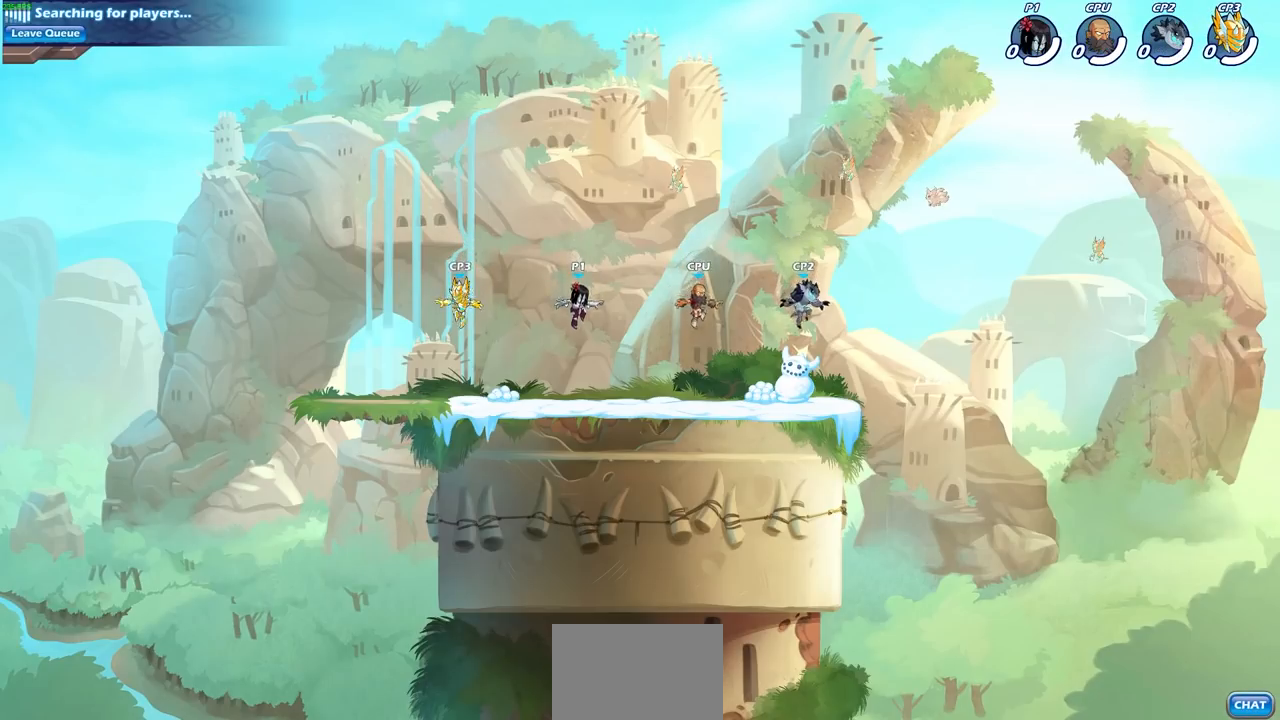
{"buttons": ["CROSS", "R2"], "left_stick": "left", "right_stick": "center"}
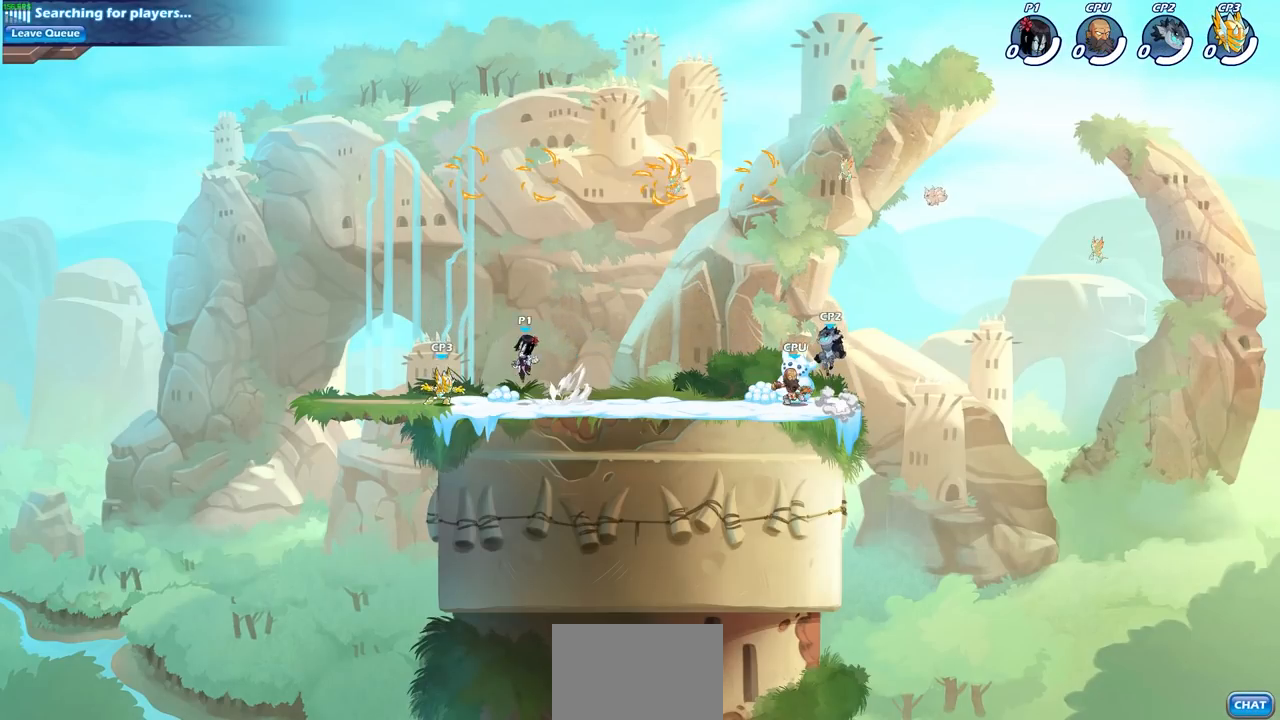
{"buttons": [], "left_stick": "up-right", "right_stick": "center", "events": [[50, "left_stick", "center"], [67, "CROSS", "up"], [67, "R2", "up"], [200, "left_stick", "right"], [250, "CROSS", "down"], [350, "CROSS", "up"], [400, "left_stick", "up-right"]]}
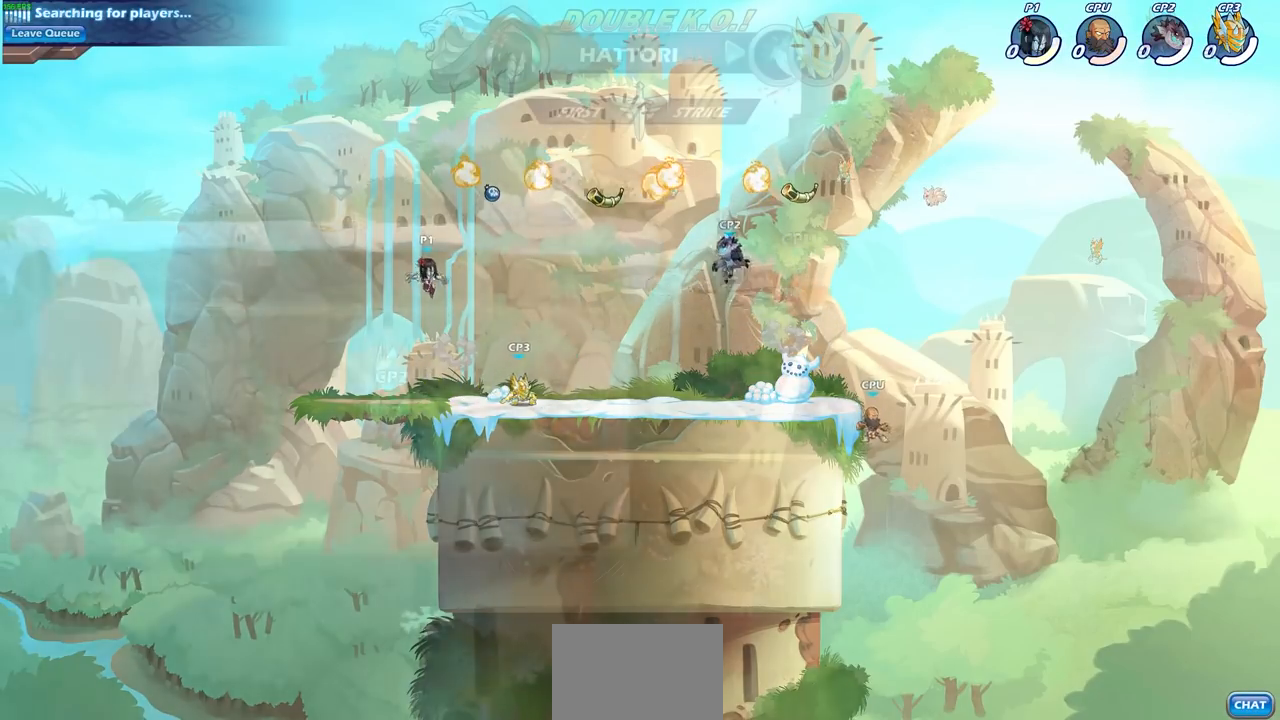
{"buttons": [], "left_stick": "center", "right_stick": "center", "events": [[33, "CROSS", "down"], [167, "CROSS", "up"], [233, "left_stick", "up-left"], [300, "left_stick", "center"]]}